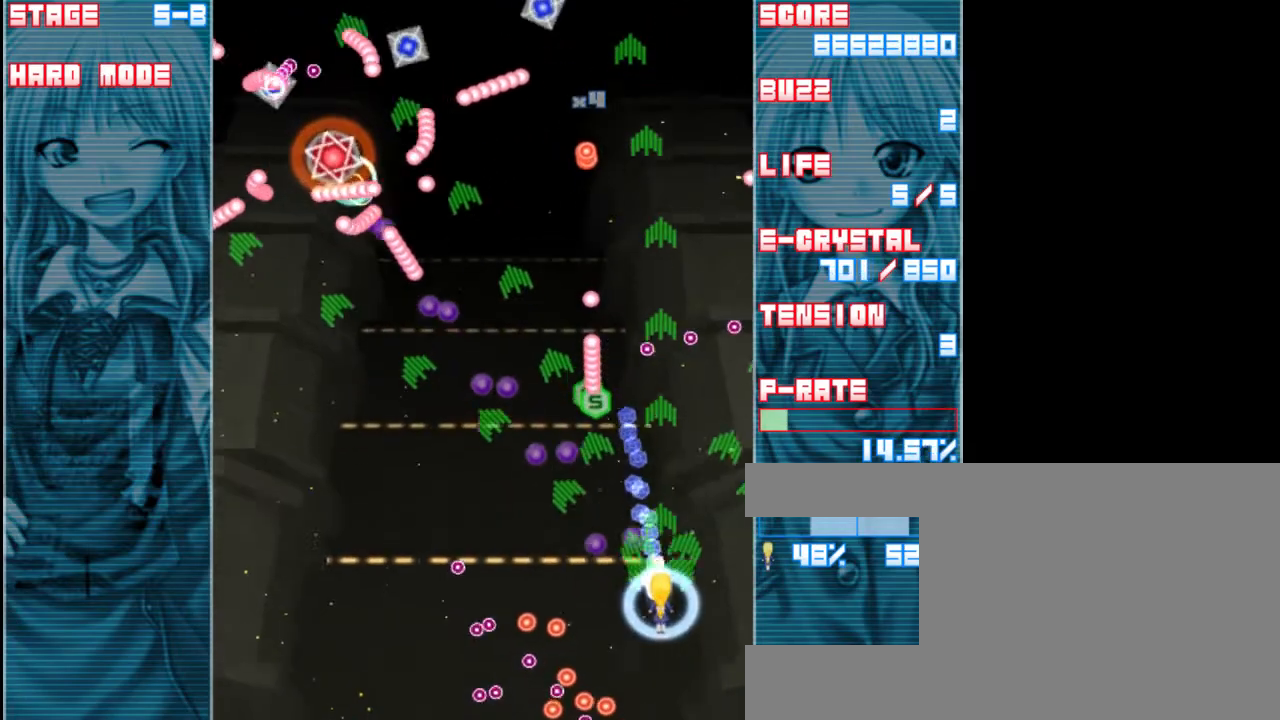
Gameplay with keyboard; each line is a JSON object with the keys held at the frame after it. "events" lists presses ("down") and releases ("up") of "a", "c", "d", "down", "left", "right", "s", "shift", "up", "x" and "z" between this image and that frame as [ms after this image, input, new state], when the widget could be followed in between. No other keys are recorded. Mouse input is not recorded.
{"keys": ["z"], "events": [[117, "left", "down"], [183, "shift", "up"], [350, "left", "up"]]}
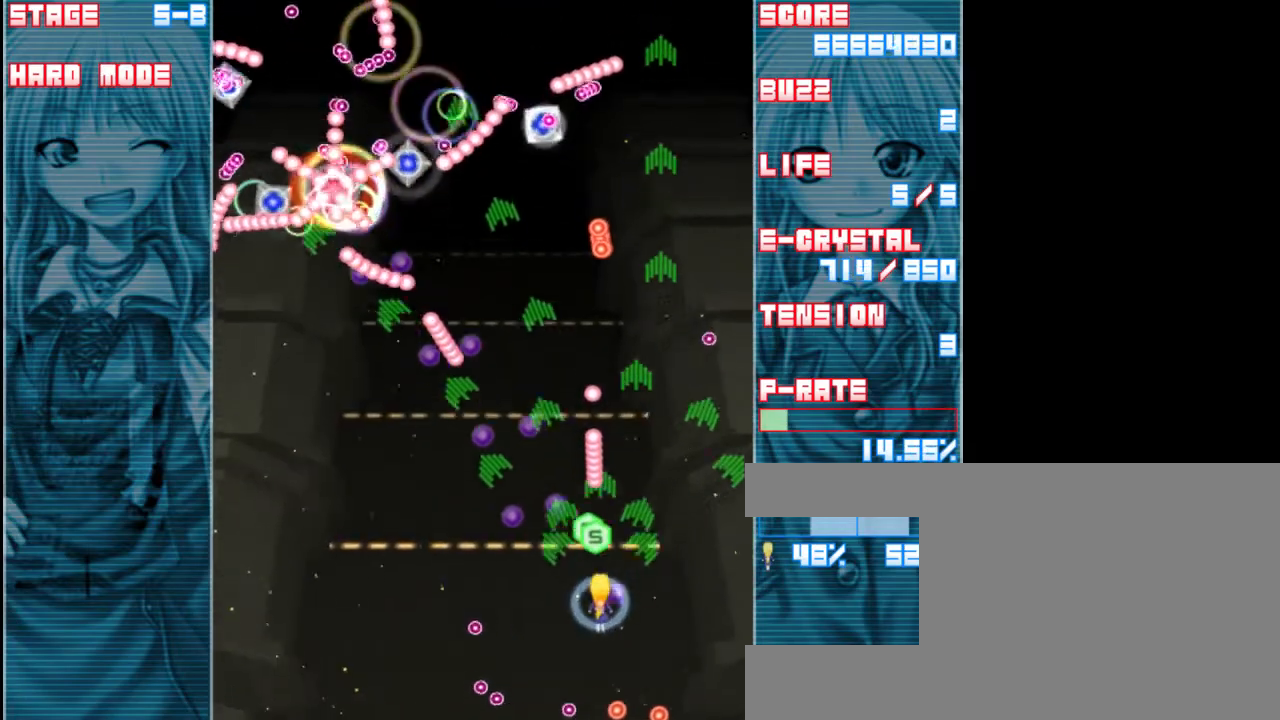
{"keys": ["left", "z"], "events": [[217, "left", "down"]]}
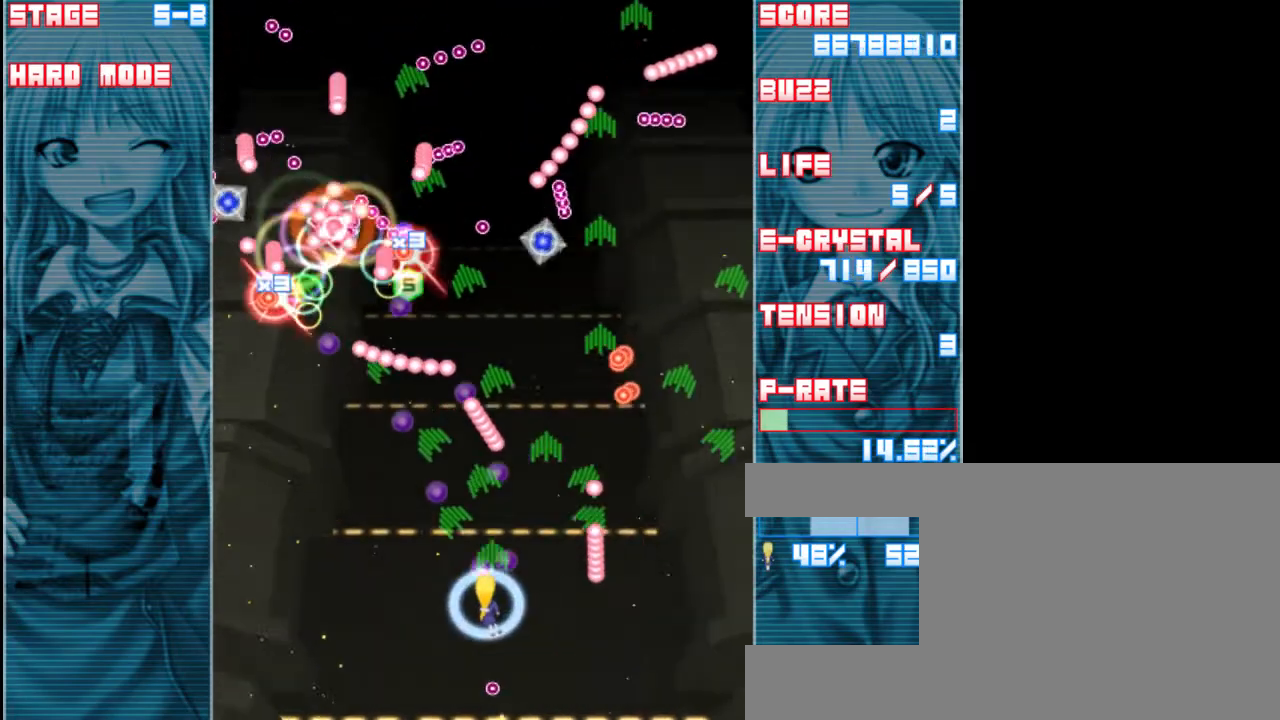
{"keys": ["a", "down", "left", "z"], "events": [[50, "left", "up"], [150, "down", "down"], [150, "left", "down"], [483, "a", "down"]]}
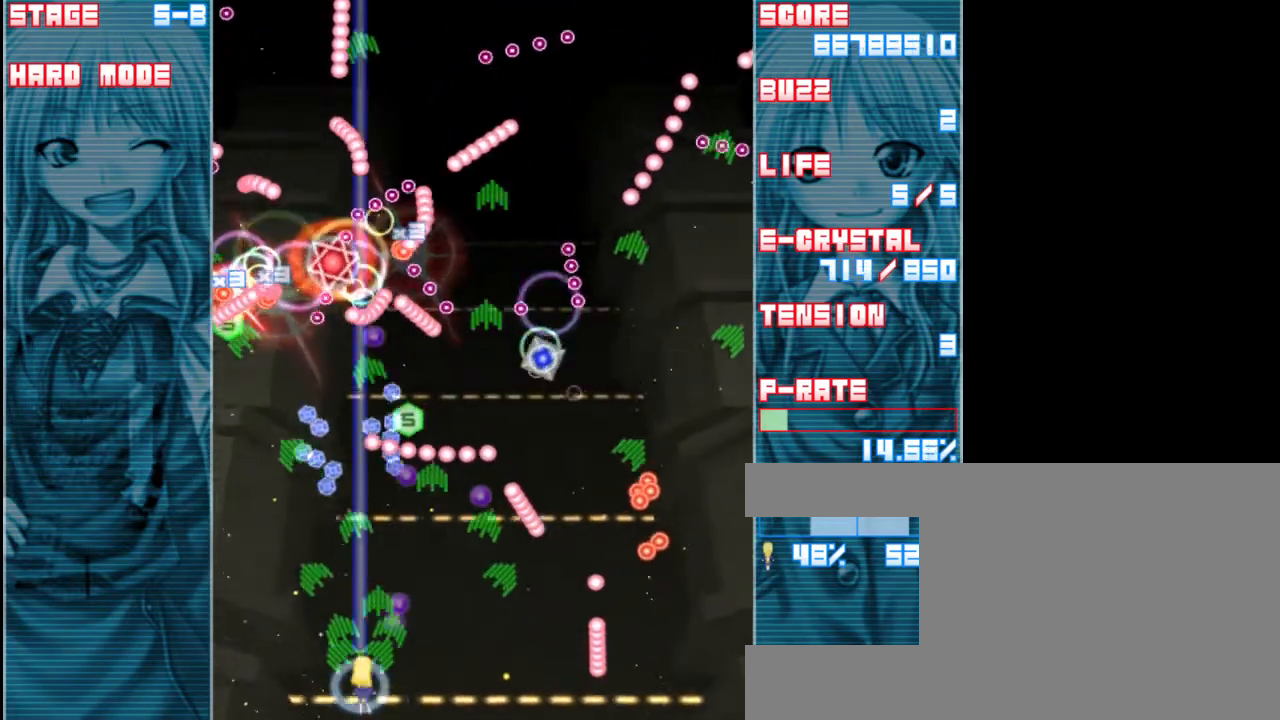
{"keys": ["z"], "events": [[17, "down", "up"], [17, "left", "up"], [117, "a", "up"]]}
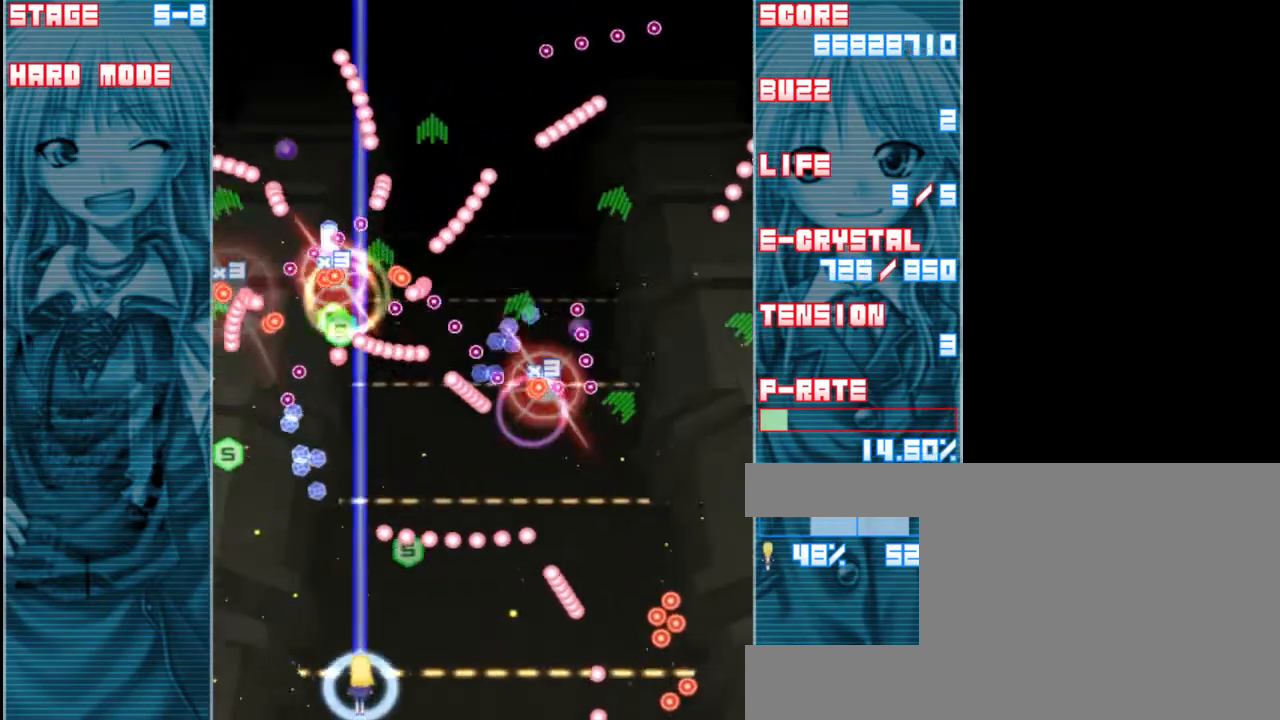
{"keys": ["z"], "events": [[17, "left", "down"], [117, "left", "up"], [250, "a", "down"], [350, "a", "up"]]}
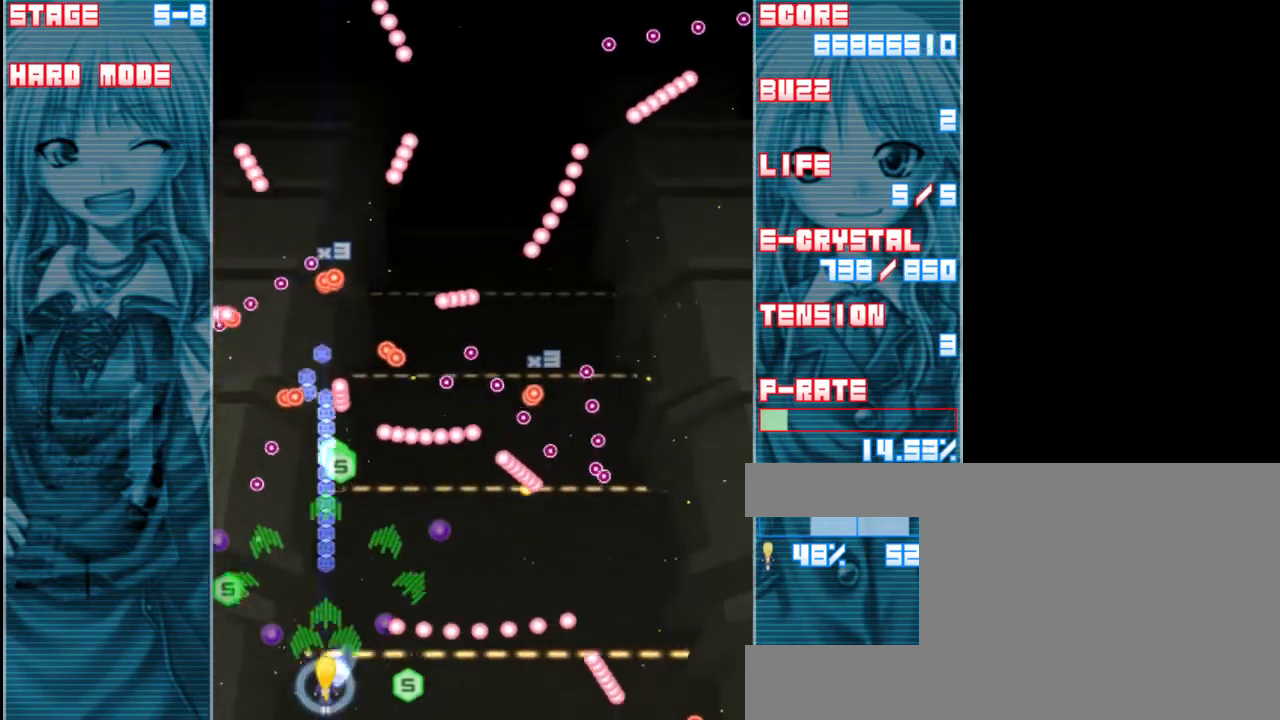
{"keys": ["shift", "z"], "events": [[17, "shift", "down"]]}
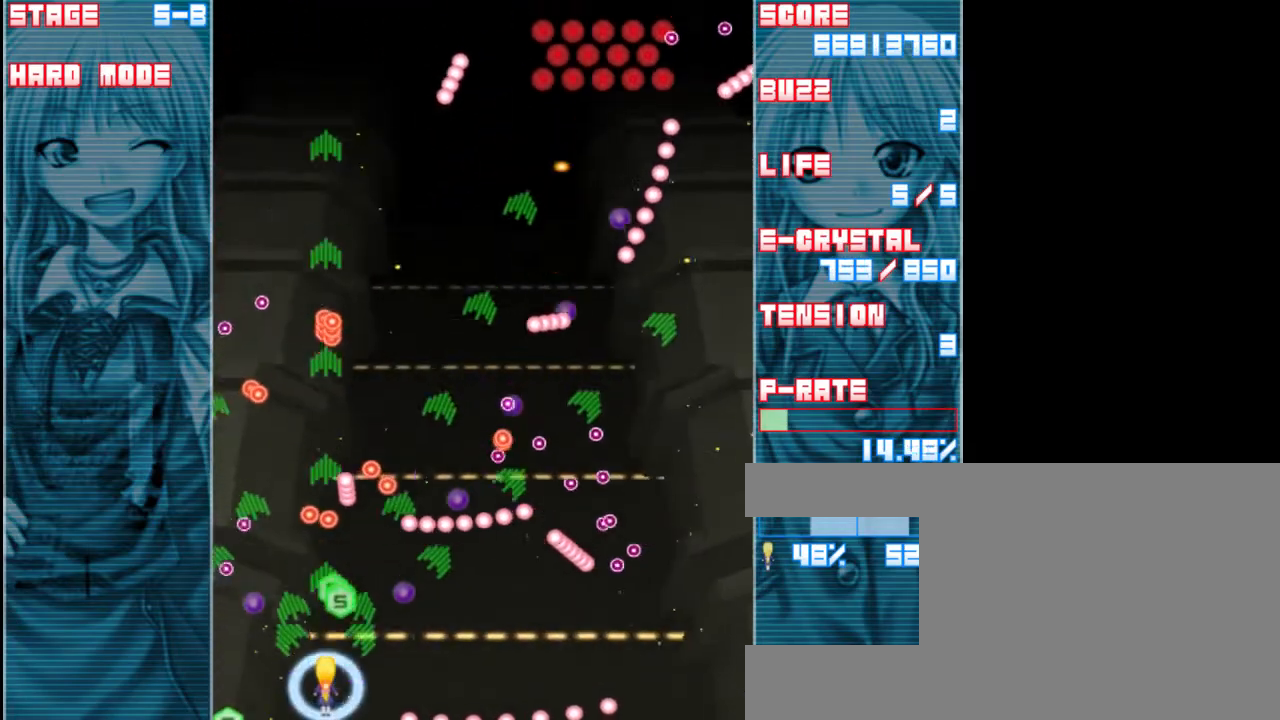
{"keys": ["left", "shift", "up", "z"], "events": [[183, "left", "down"], [317, "up", "down"]]}
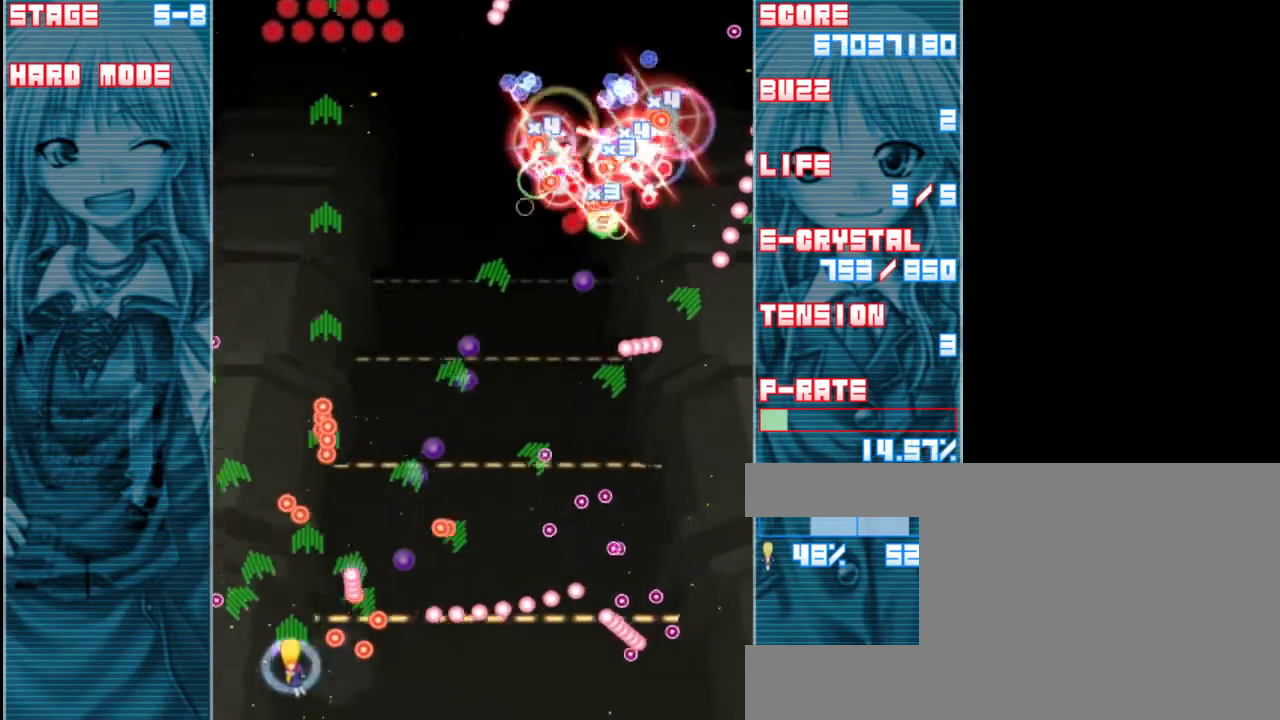
{"keys": ["shift", "up", "z"], "events": [[333, "left", "up"]]}
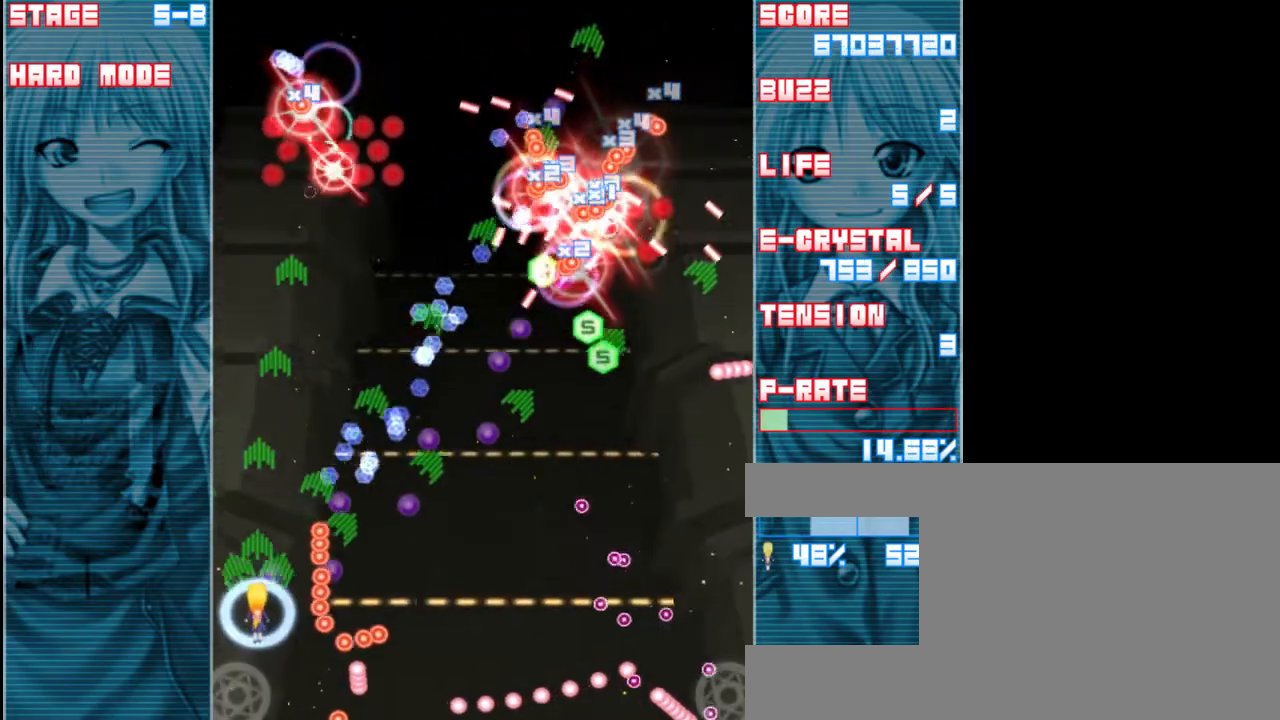
{"keys": ["shift", "z"], "events": [[33, "shift", "up"], [267, "right", "down"], [300, "up", "up"], [367, "shift", "down"], [400, "right", "up"]]}
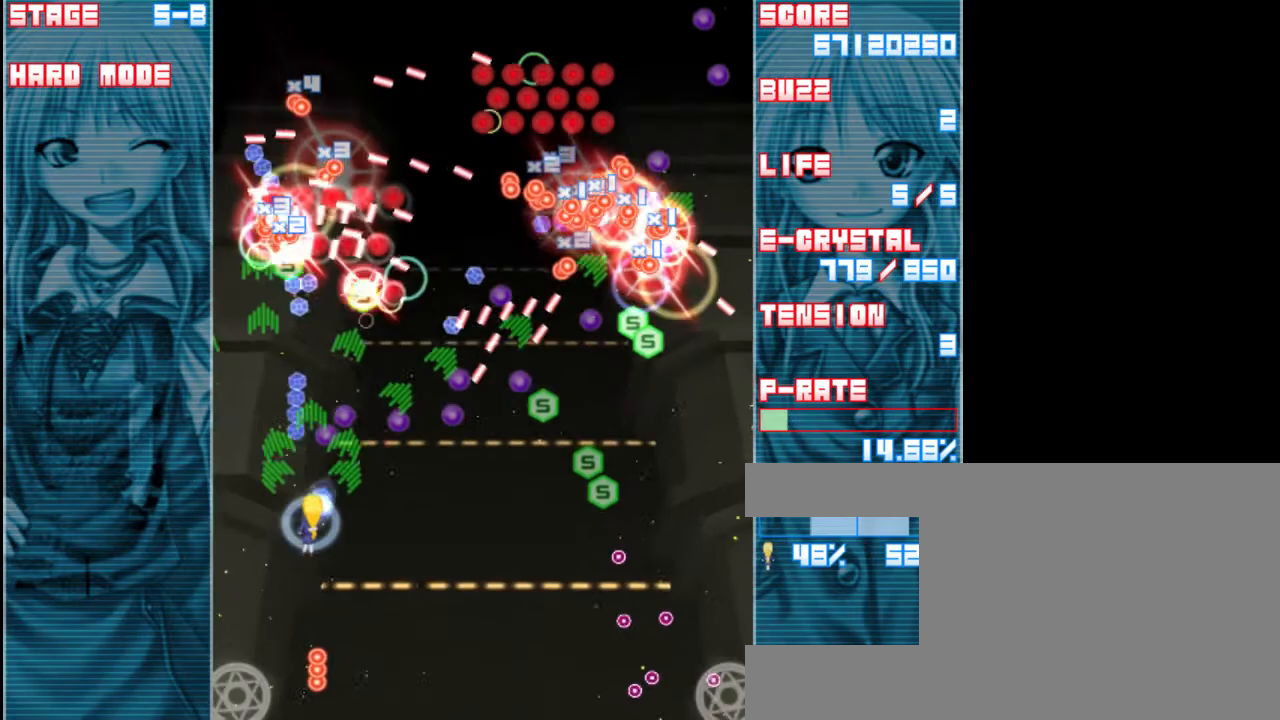
{"keys": ["right", "z"], "events": [[67, "down", "down"], [100, "right", "down"], [333, "down", "up"], [367, "shift", "up"]]}
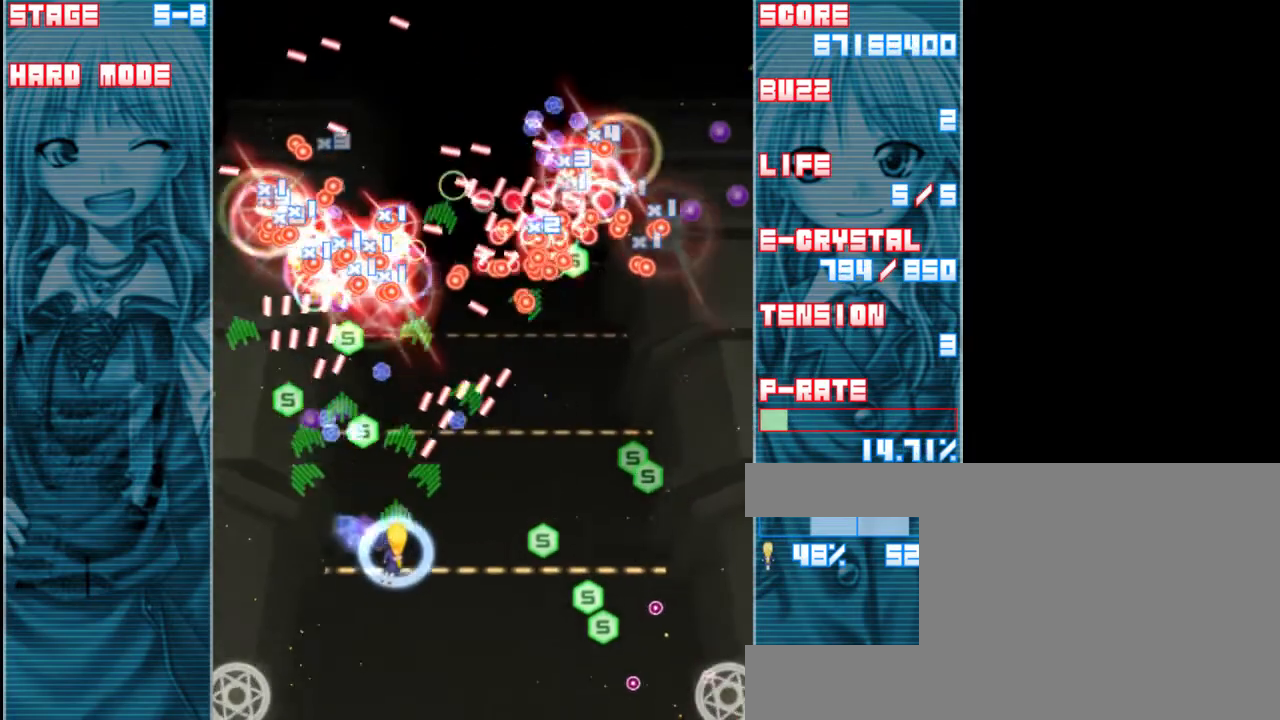
{"keys": ["right", "shift", "z"], "events": [[33, "shift", "down"], [100, "right", "up"], [233, "right", "down"]]}
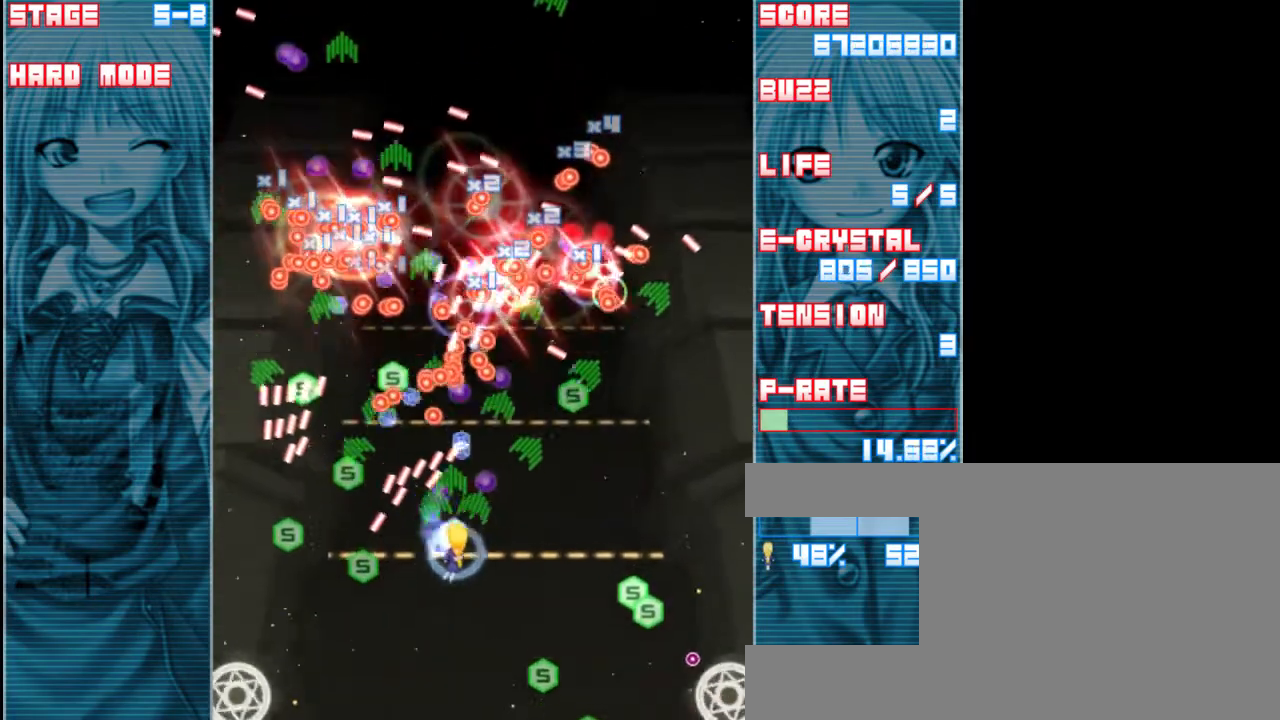
{"keys": ["right", "shift", "z"], "events": [[267, "up", "down"], [467, "up", "up"]]}
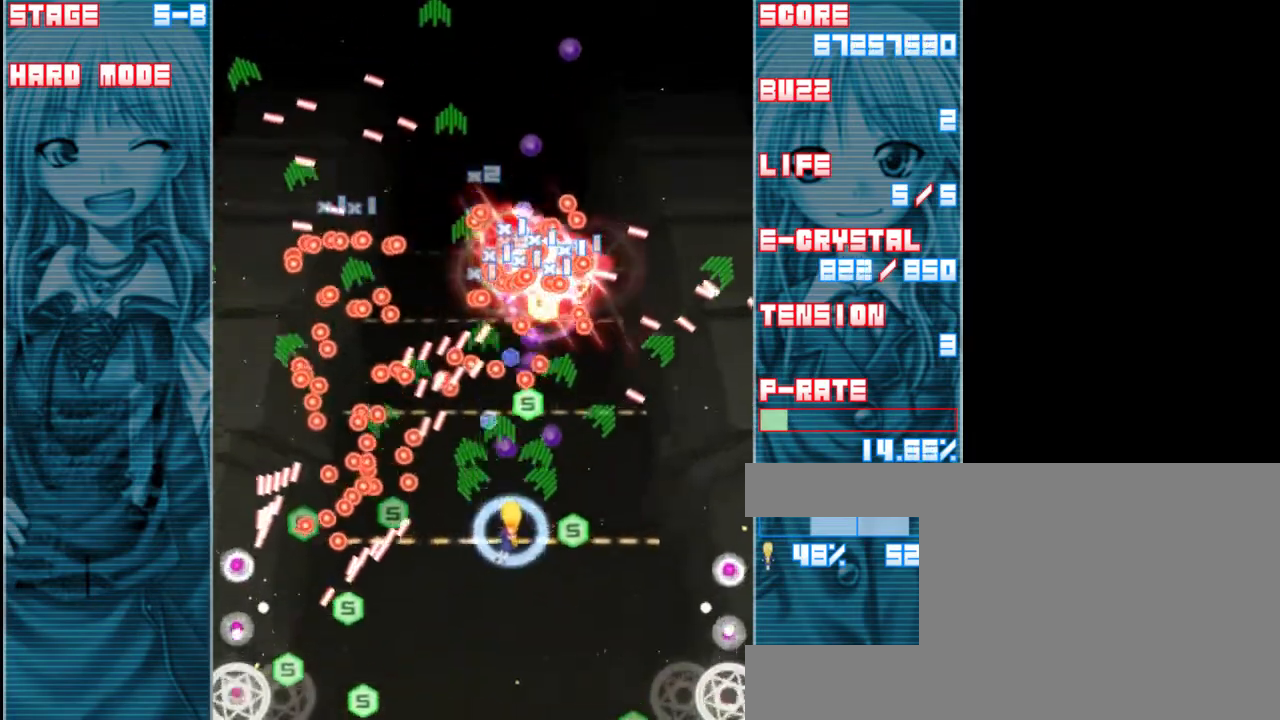
{"keys": ["right", "shift", "up", "z"], "events": [[133, "up", "down"]]}
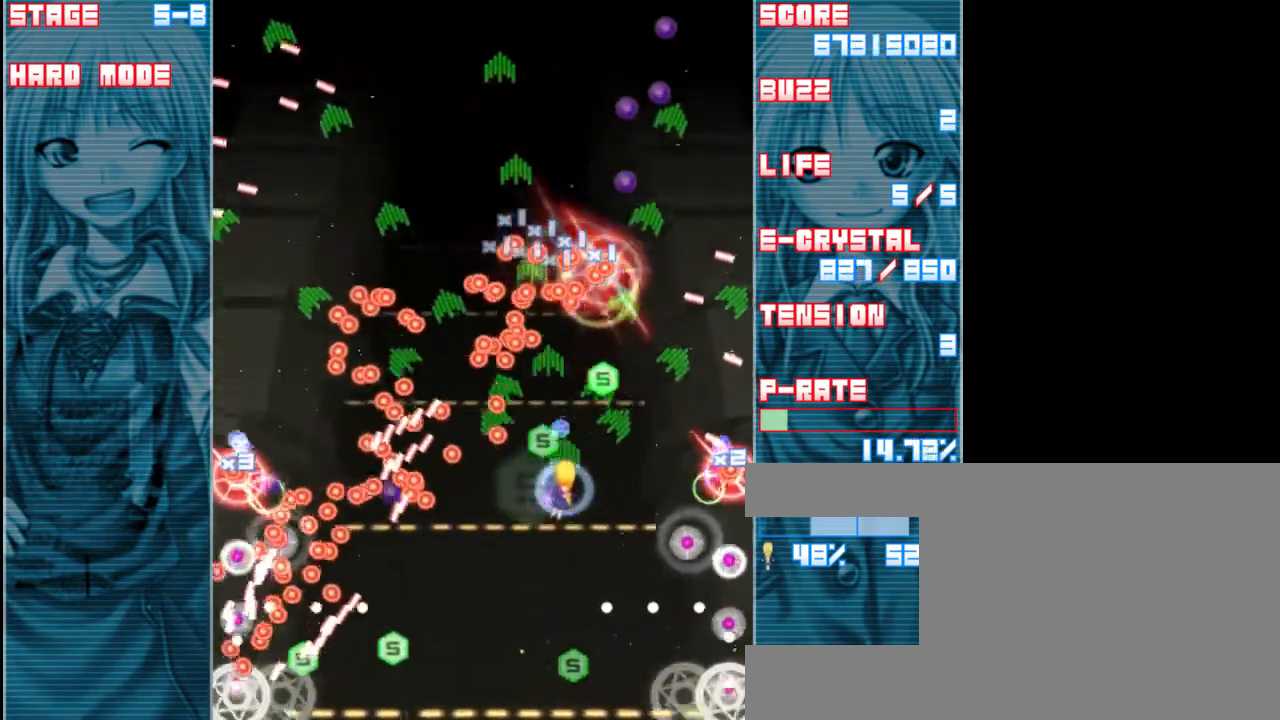
{"keys": ["right", "shift", "up", "z"], "events": [[200, "right", "up"], [233, "shift", "up"], [433, "right", "down"], [467, "shift", "down"]]}
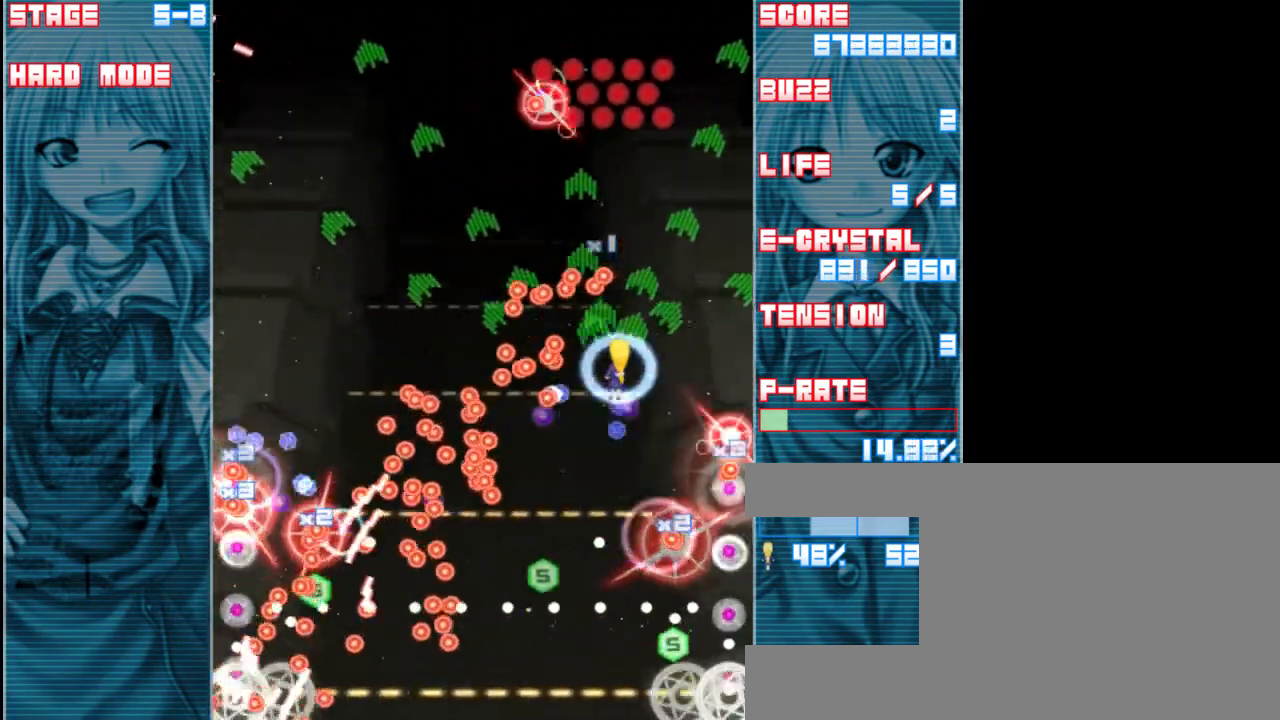
{"keys": ["left", "shift", "z"], "events": [[133, "up", "up"], [167, "up", "down"], [233, "right", "up"], [367, "left", "down"], [367, "up", "up"]]}
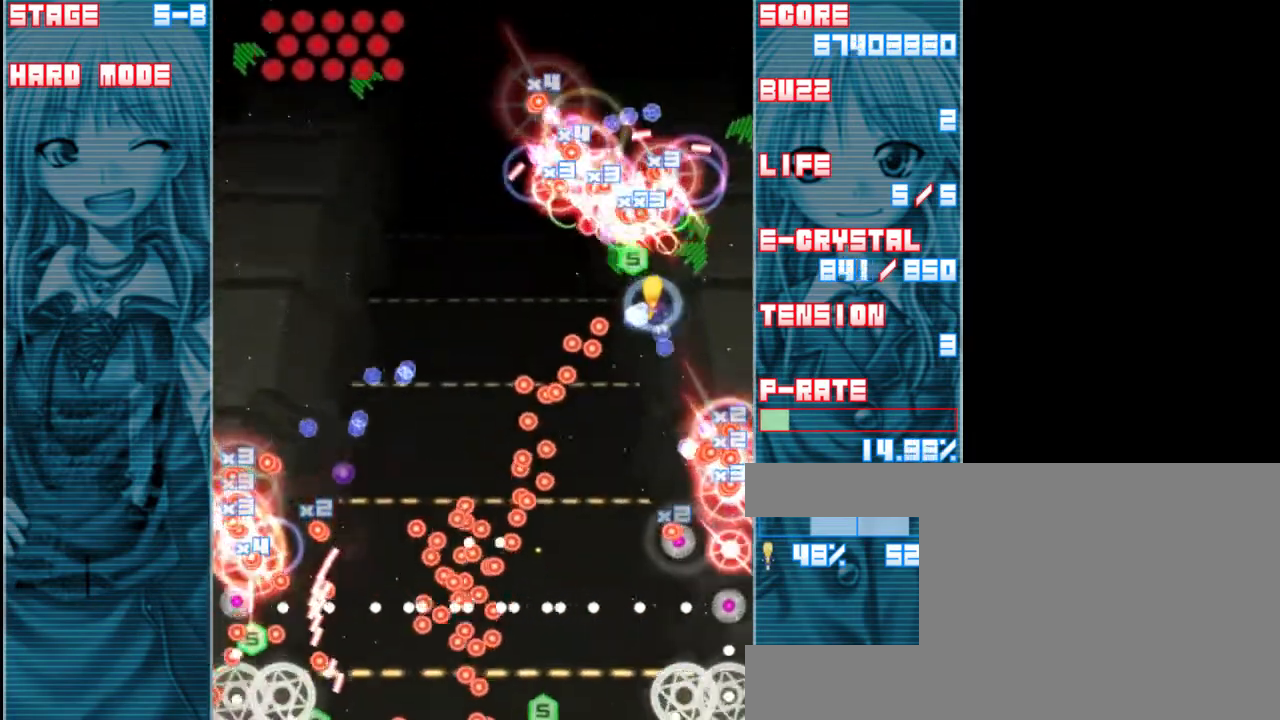
{"keys": ["shift", "z"], "events": [[67, "shift", "up"], [467, "shift", "down"], [500, "left", "up"]]}
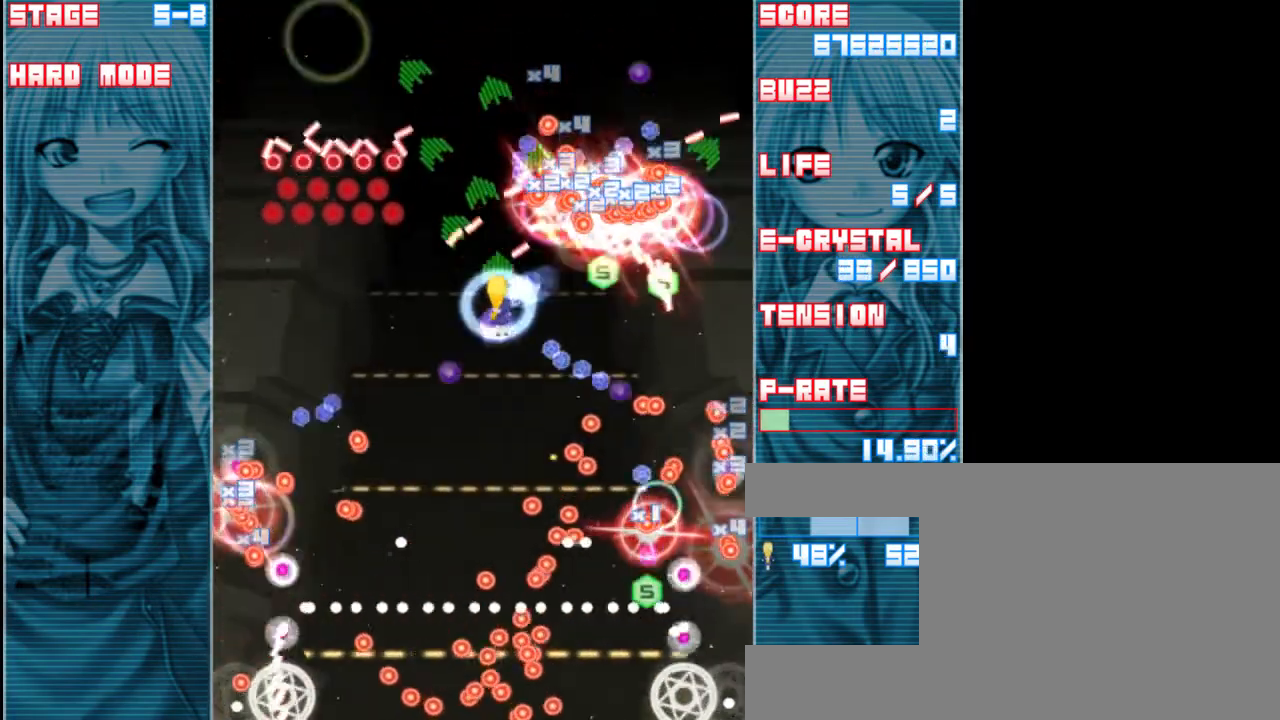
{"keys": ["shift", "z"], "events": [[167, "down", "down"], [467, "down", "up"]]}
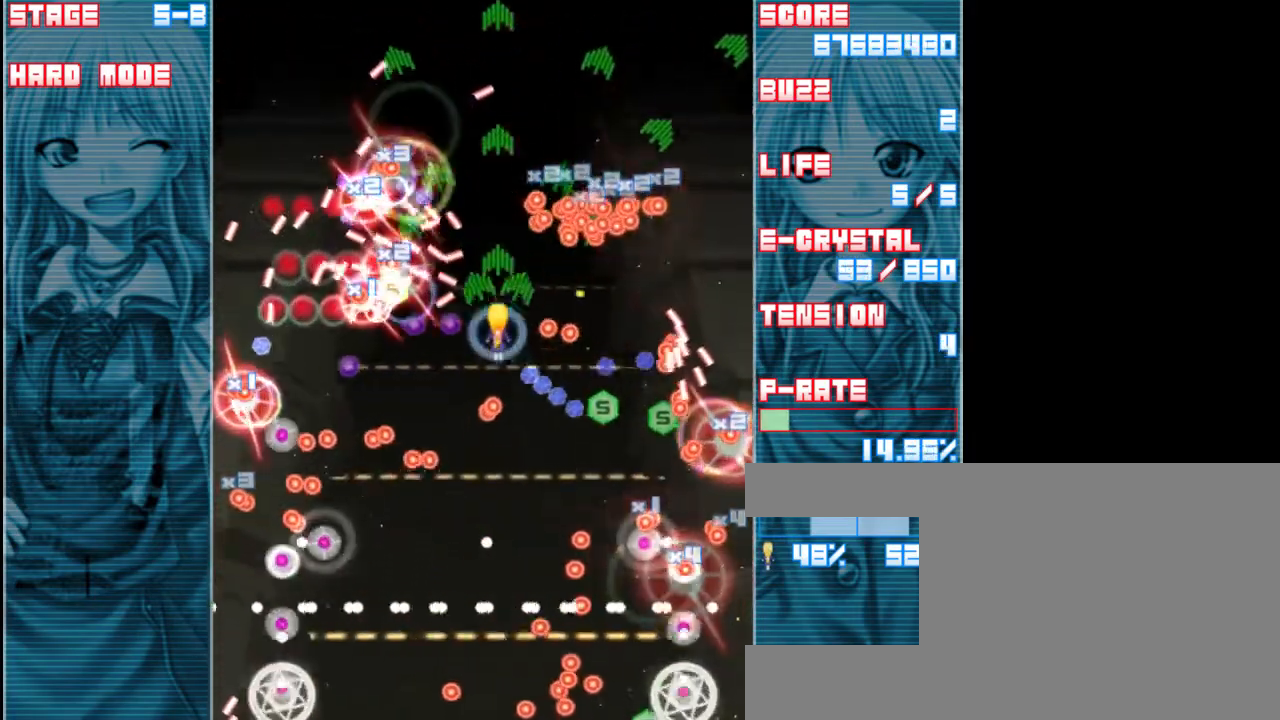
{"keys": ["shift", "z"], "events": [[200, "x", "down"], [300, "x", "up"], [400, "down", "down"], [500, "down", "up"]]}
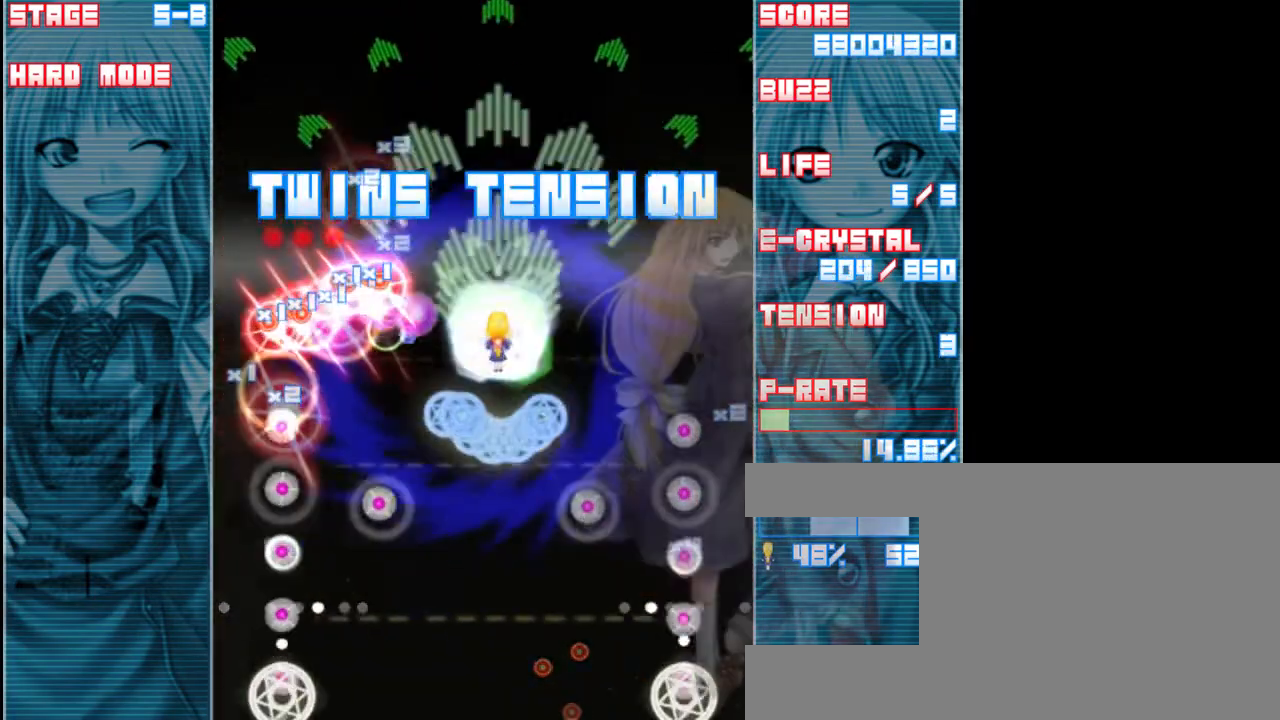
{"keys": ["down", "shift", "z"], "events": [[133, "down", "down"], [333, "down", "up"], [500, "down", "down"]]}
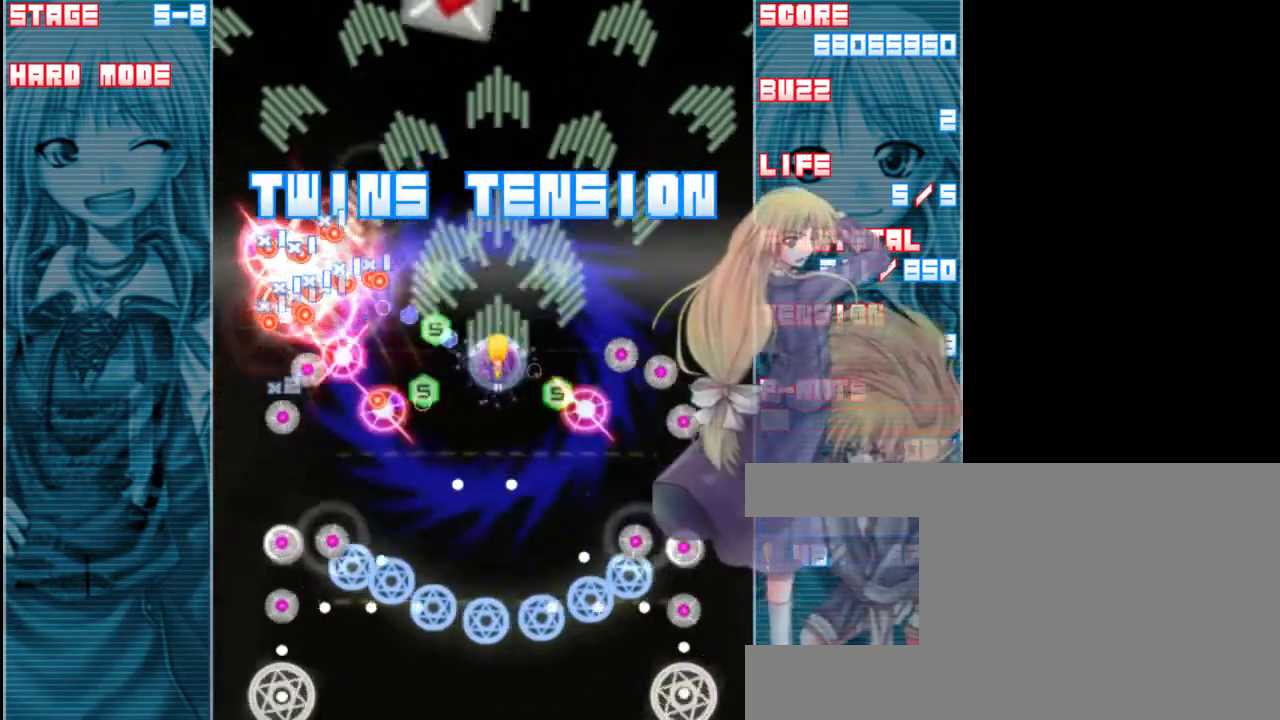
{"keys": ["down", "left", "shift", "z"], "events": [[500, "left", "down"]]}
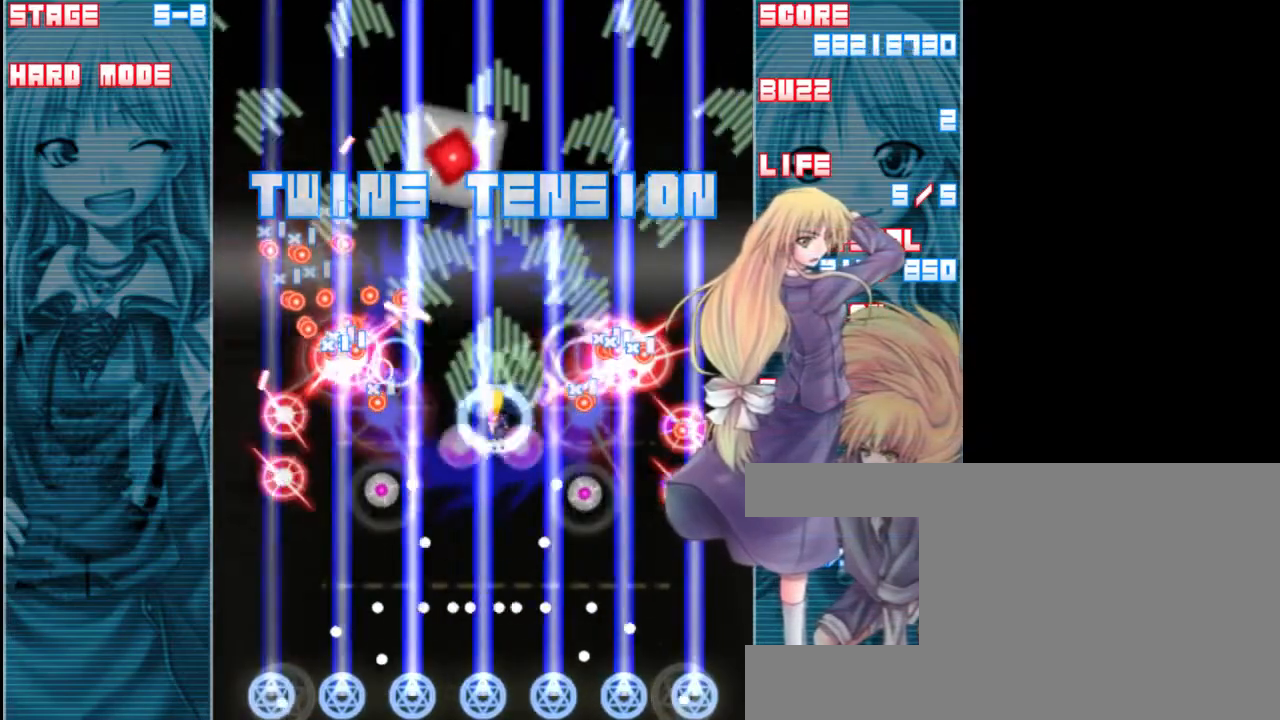
{"keys": ["down", "shift", "z"], "events": [[100, "left", "up"], [133, "down", "up"], [433, "down", "down"]]}
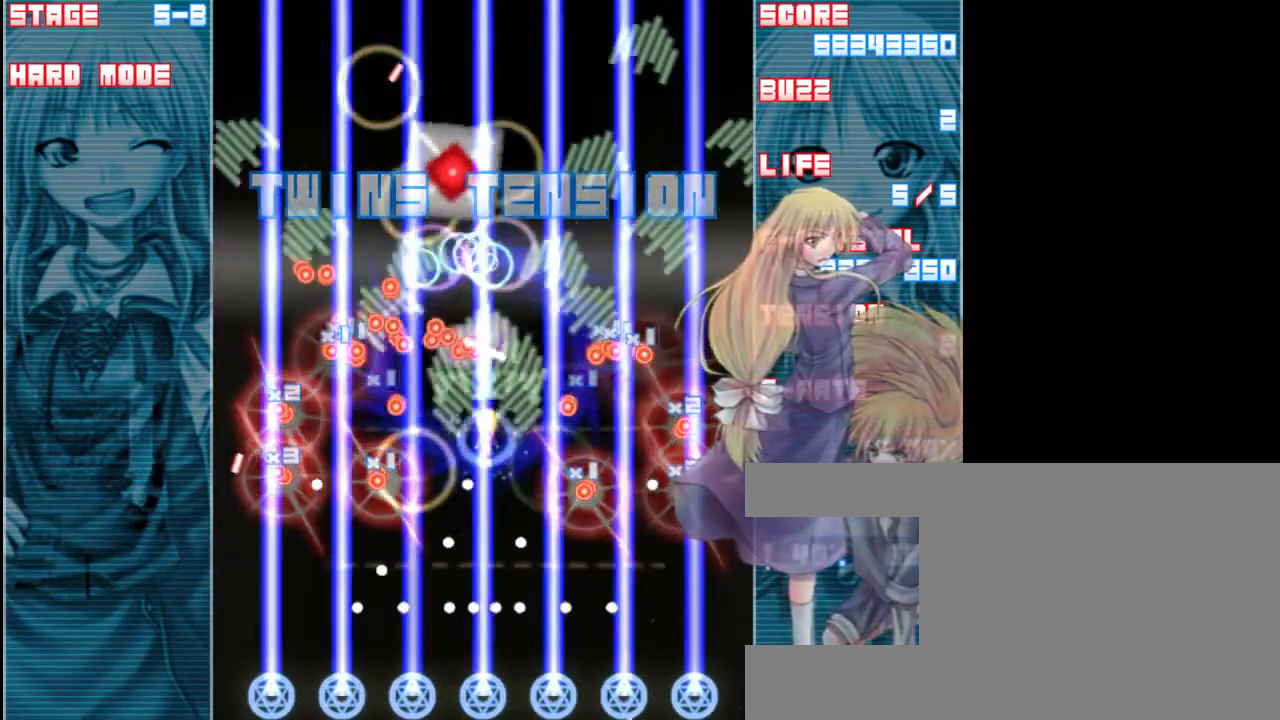
{"keys": ["down", "shift", "z"], "events": [[133, "down", "up"], [200, "down", "down"], [267, "down", "up"], [300, "left", "down"], [367, "down", "down"], [400, "left", "up"]]}
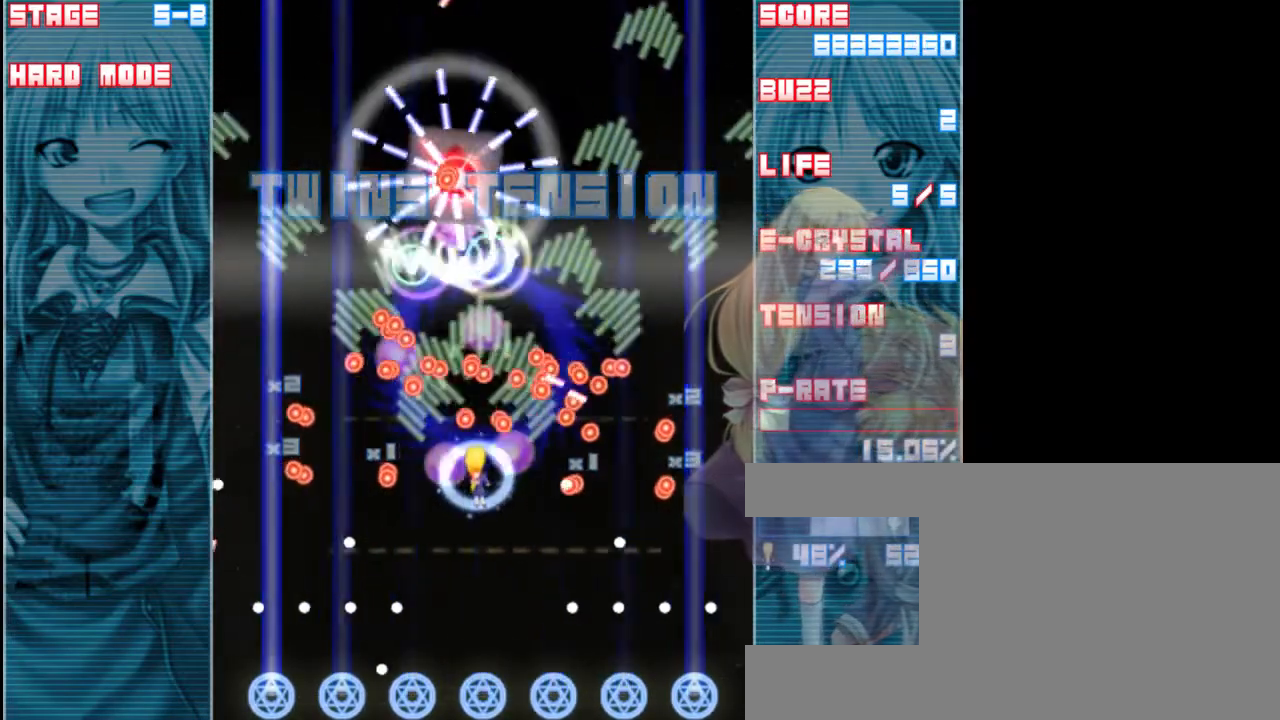
{"keys": ["down", "shift", "z"], "events": [[67, "shift", "up"], [233, "shift", "down"]]}
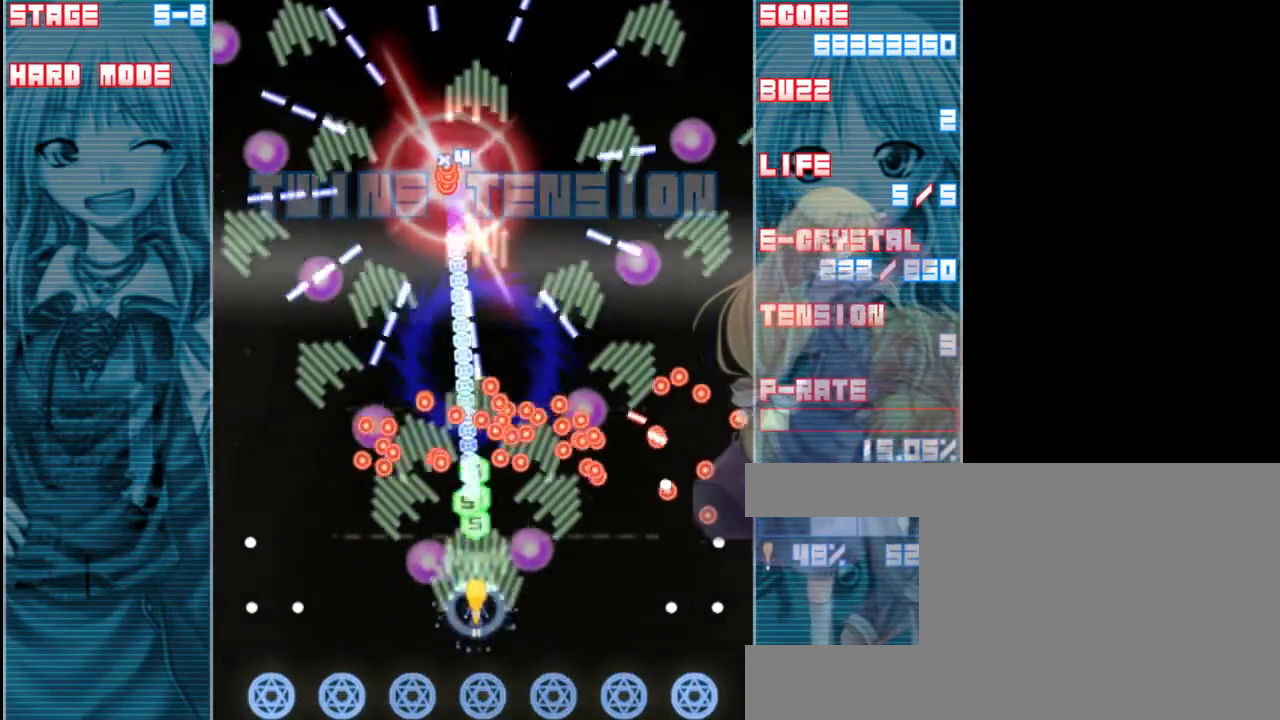
{"keys": ["down", "left", "shift", "z"], "events": [[150, "left", "down"]]}
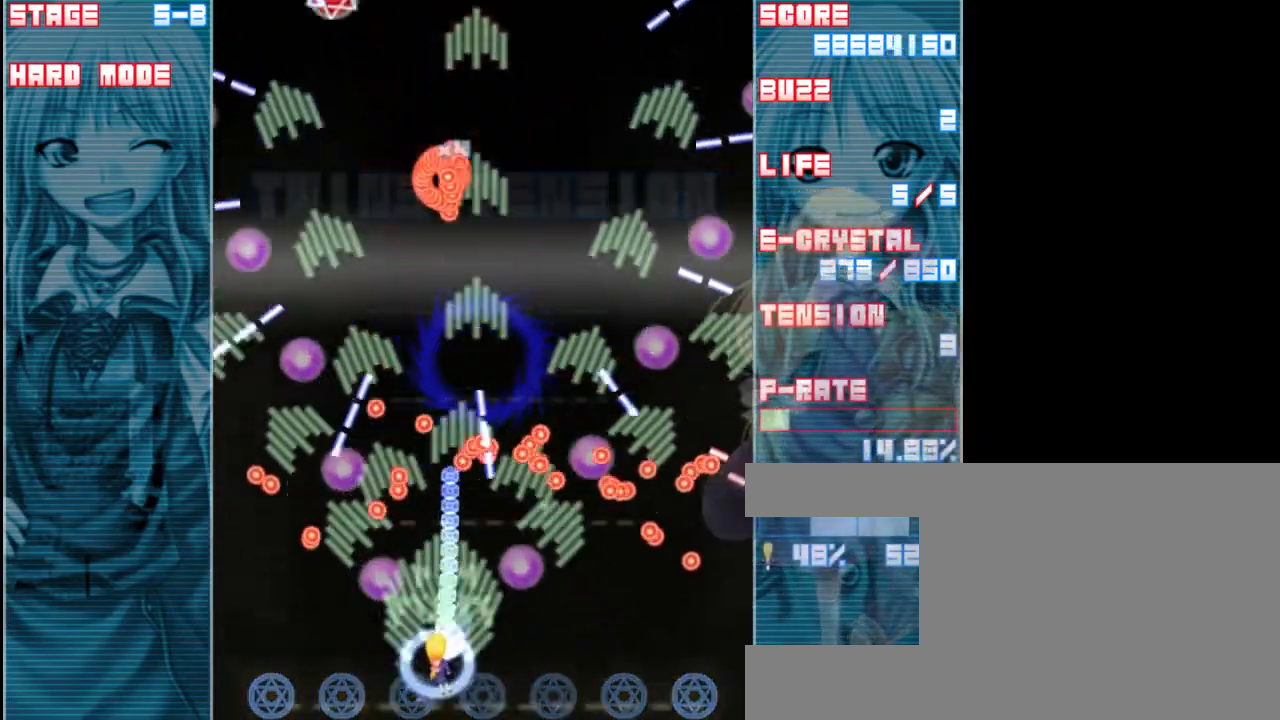
{"keys": ["left", "shift", "z"], "events": [[150, "left", "up"], [367, "down", "up"], [367, "left", "down"]]}
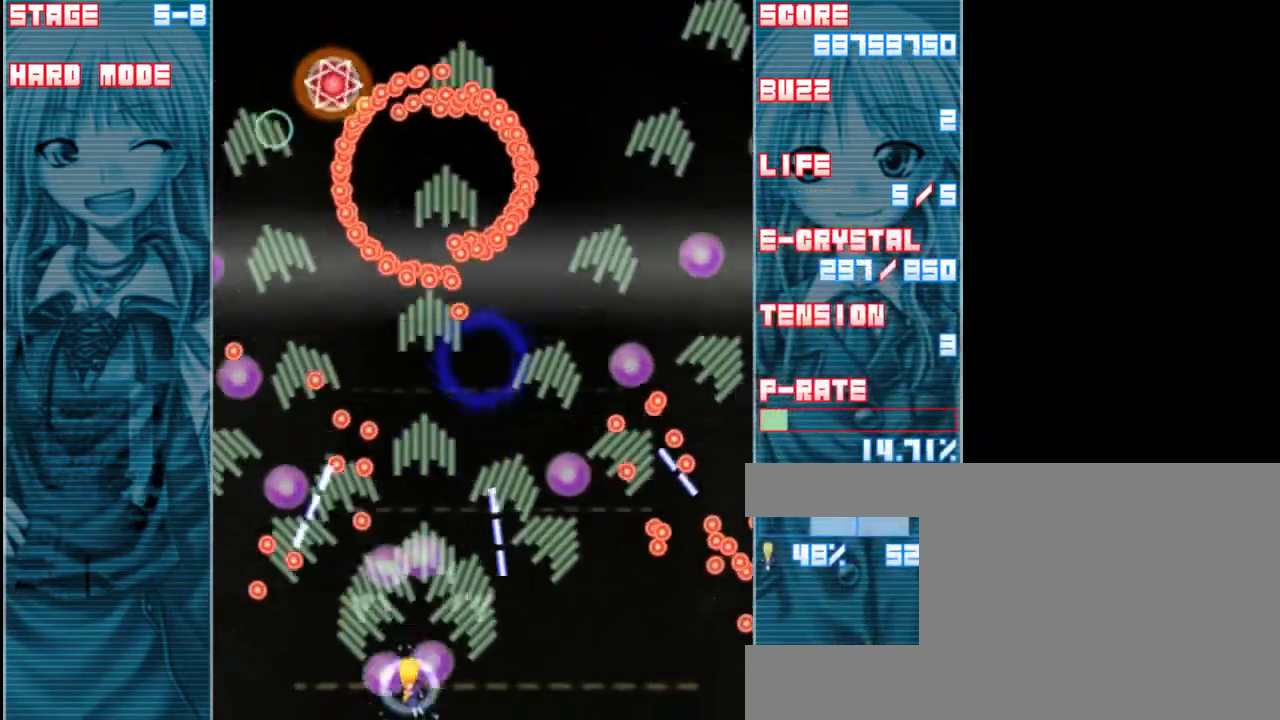
{"keys": ["z"], "events": [[133, "shift", "up"], [217, "left", "up"]]}
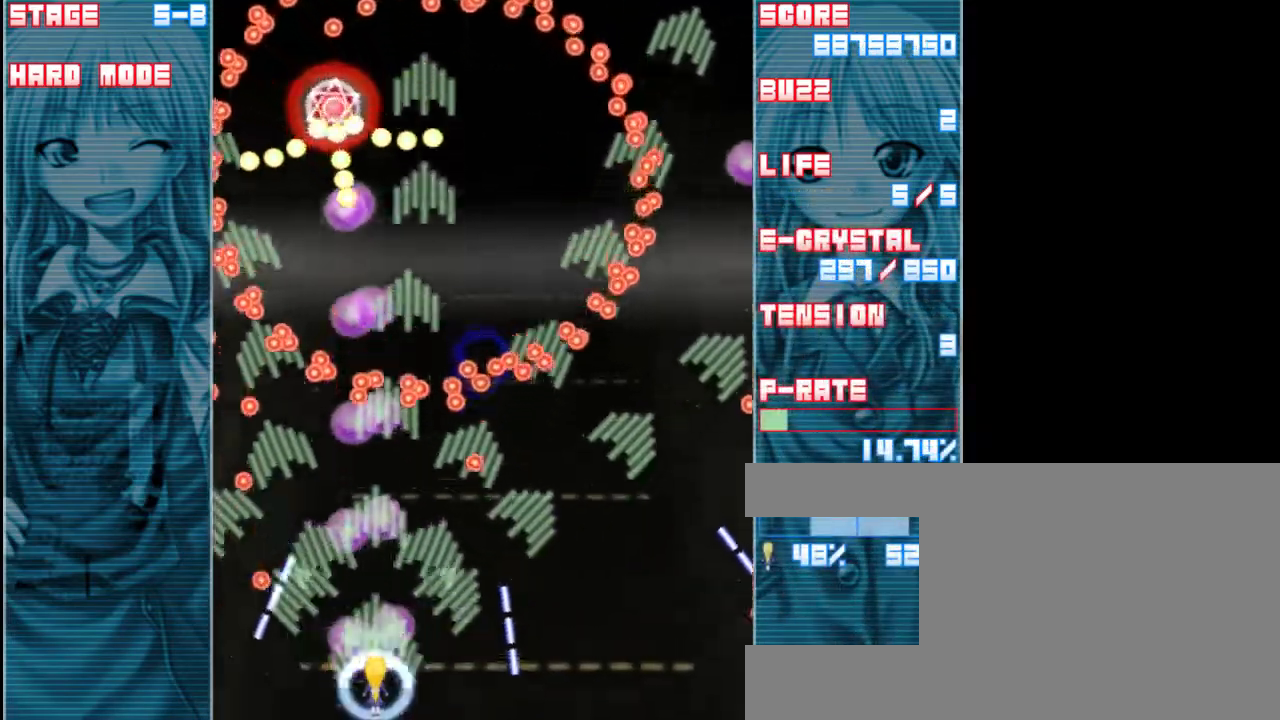
{"keys": ["shift", "z"], "events": [[117, "shift", "down"], [183, "left", "down"], [350, "left", "up"]]}
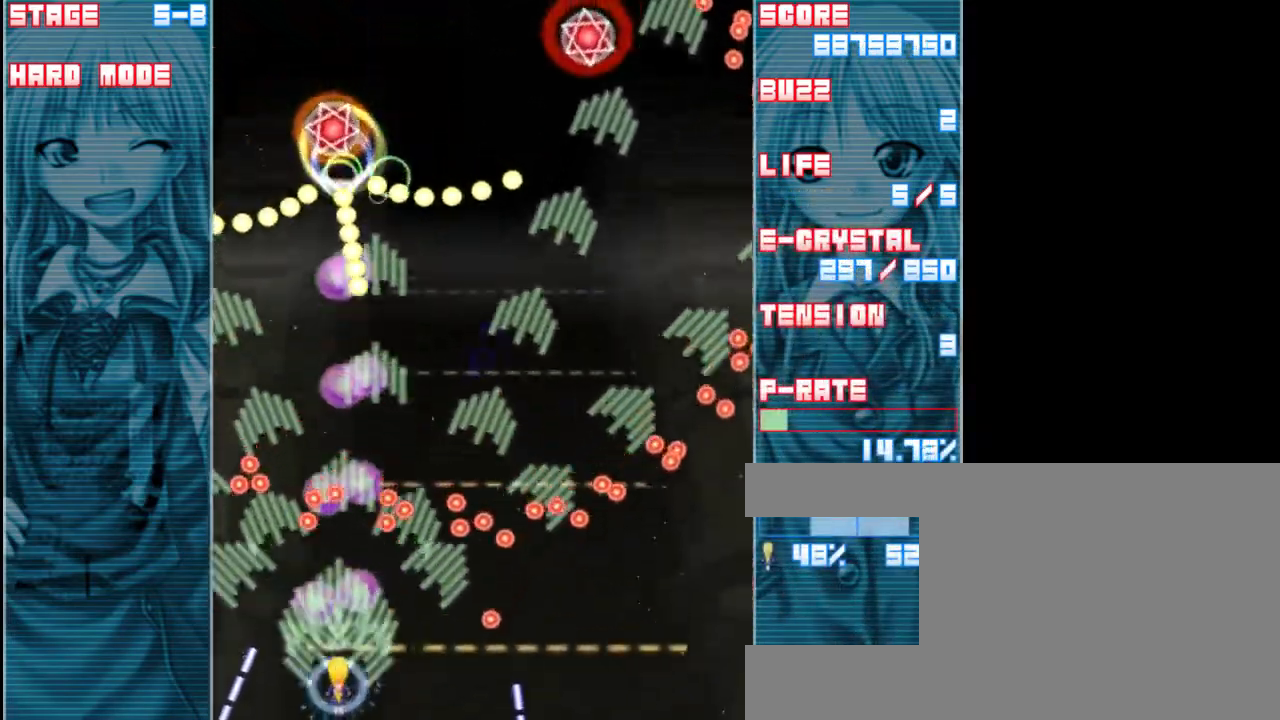
{"keys": ["shift", "up", "z"], "events": [[17, "left", "down"], [150, "left", "up"], [417, "up", "down"]]}
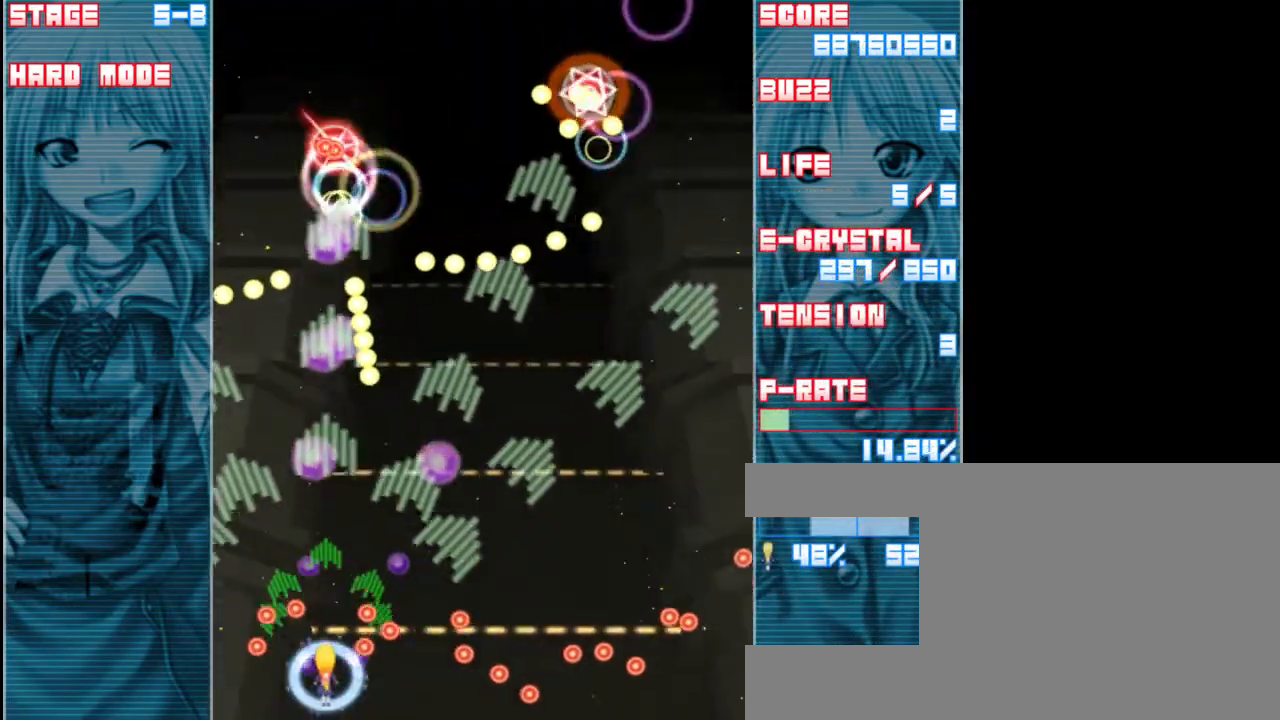
{"keys": ["right", "z"], "events": [[350, "up", "up"], [383, "shift", "up"], [417, "right", "down"]]}
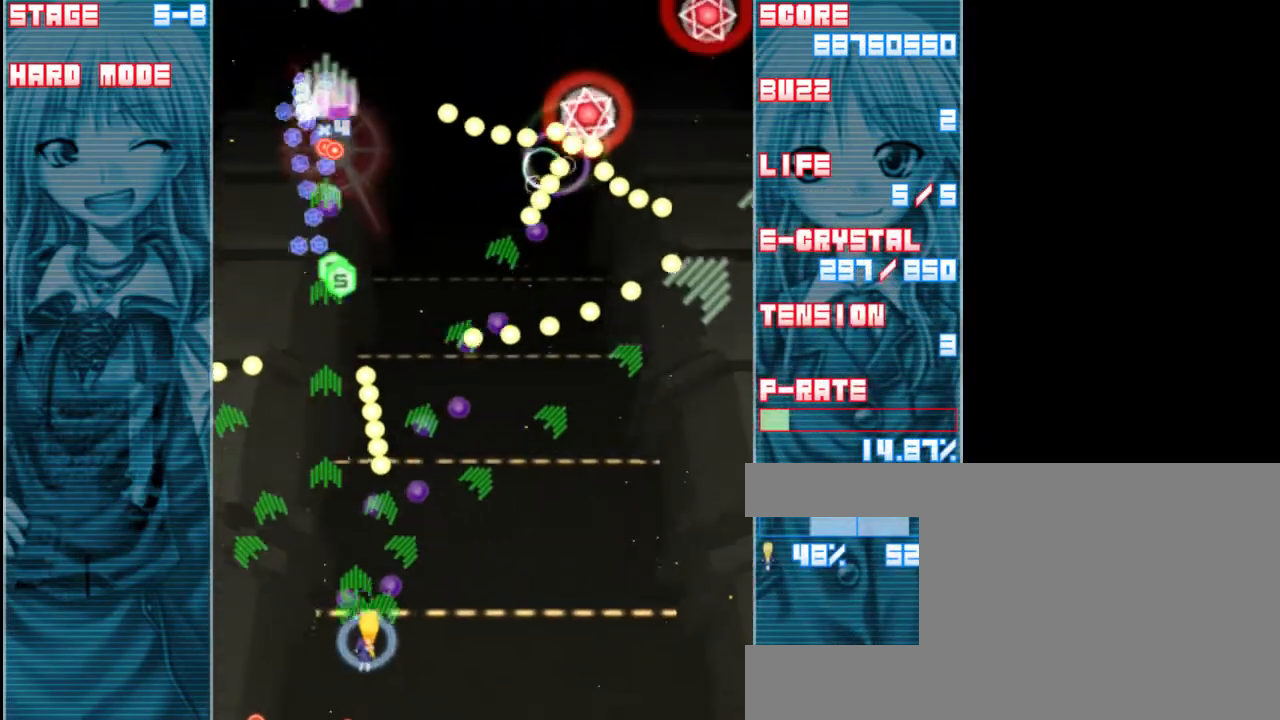
{"keys": ["right", "z"], "events": [[17, "down", "down"], [150, "down", "up"]]}
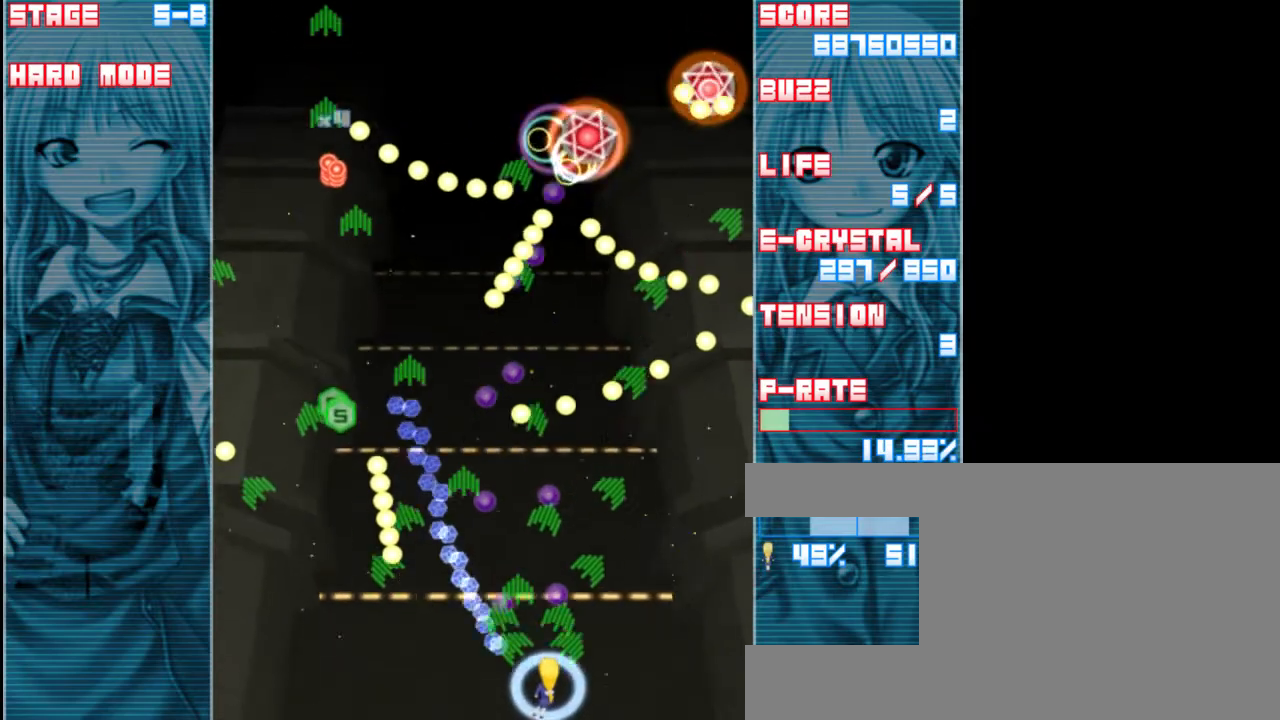
{"keys": ["right", "z"], "events": [[83, "a", "down"], [117, "right", "up"], [217, "a", "up"], [283, "down", "down"], [417, "down", "up"], [483, "right", "down"]]}